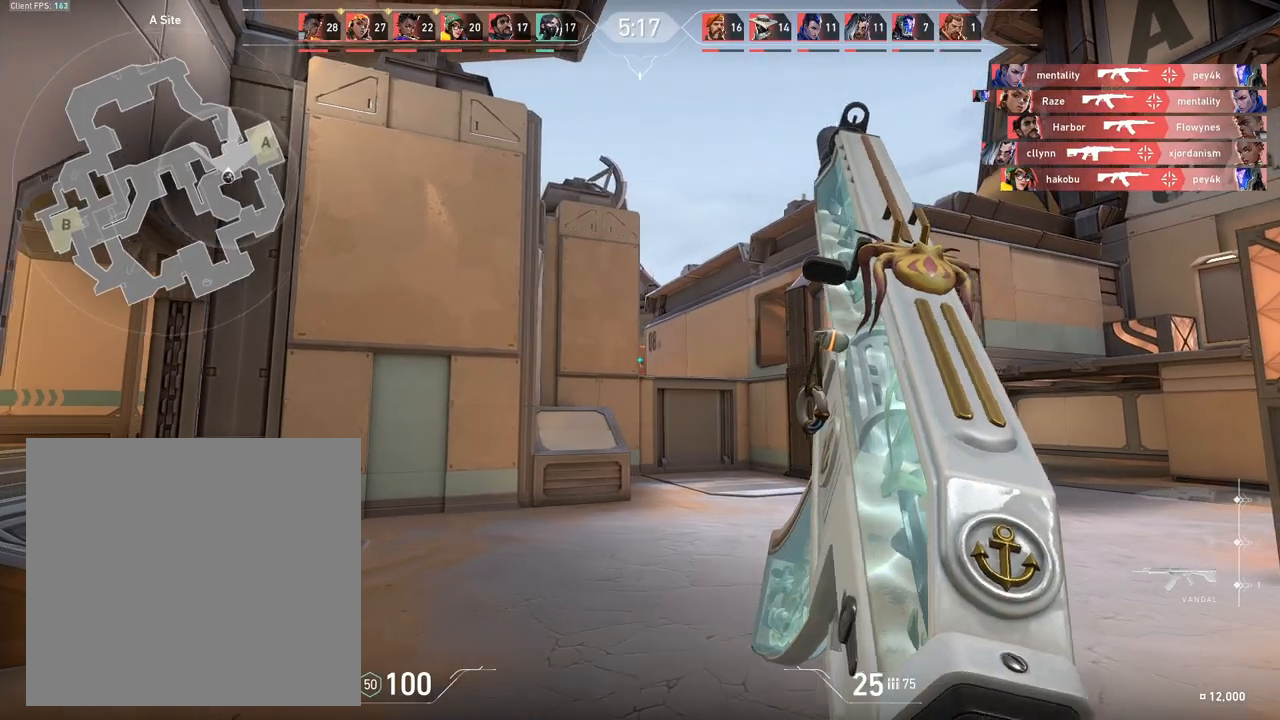
Gameplay with keyboard; each line is a JSON object with the keys held at the frame after it. "events" lists presses ("down") and releases ("up") of "1", "2", "3", "4", "5", "a", "alt", "b", "c", "ctrl", "d", "e", "f", "g", "q", "r", "s", "shift", "space", "t", "tab", "tilde", "v", "w", "x" and "z" between this image and that frame as [ms after this image, input, new state], when the widget could be followed in between. No other keys are recorded. Mouse input is not recorded.
{"keys": ["a"], "events": [[200, "a", "down"], [250, "d", "up"], [350, "a", "up"], [433, "a", "down"]]}
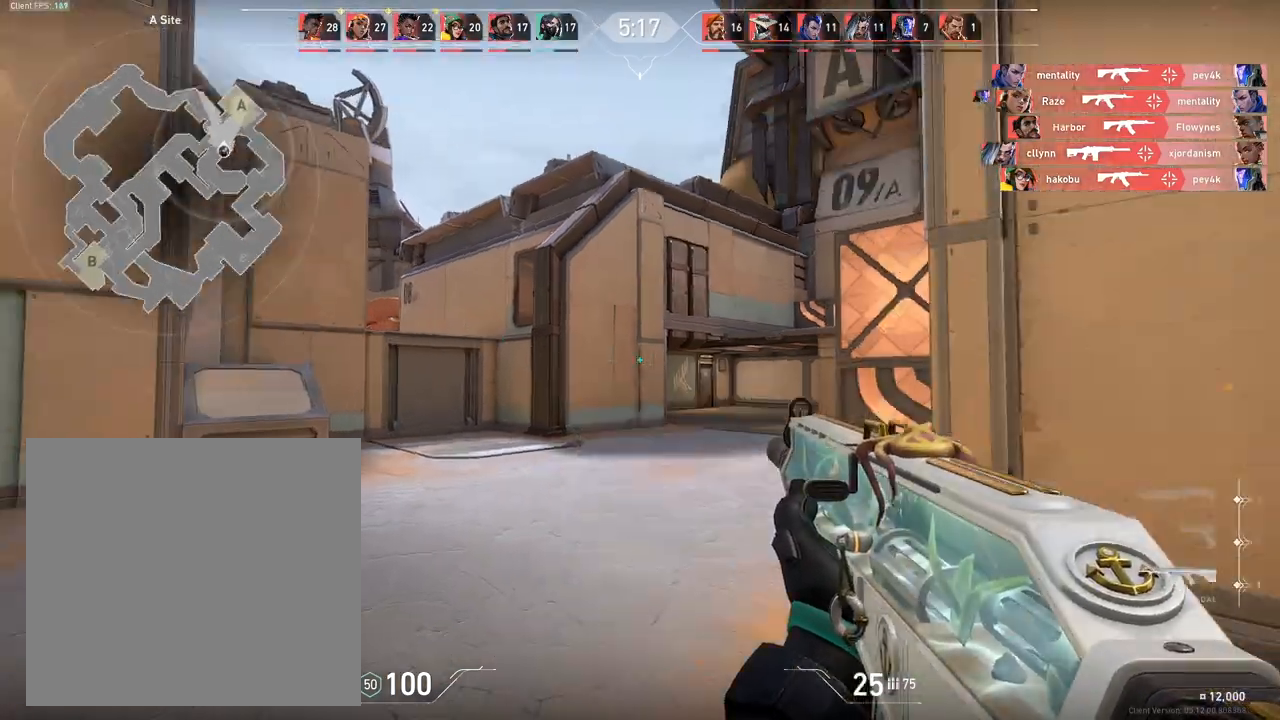
{"keys": ["a"], "events": []}
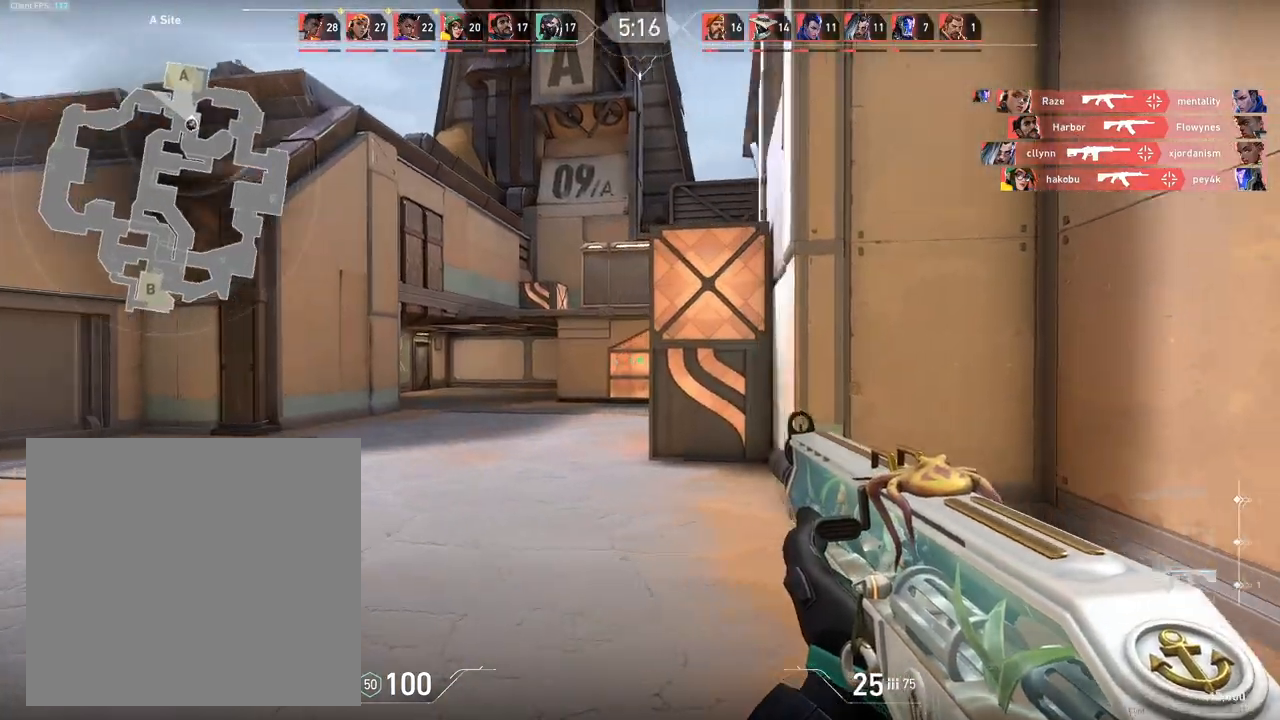
{"keys": ["a"], "events": []}
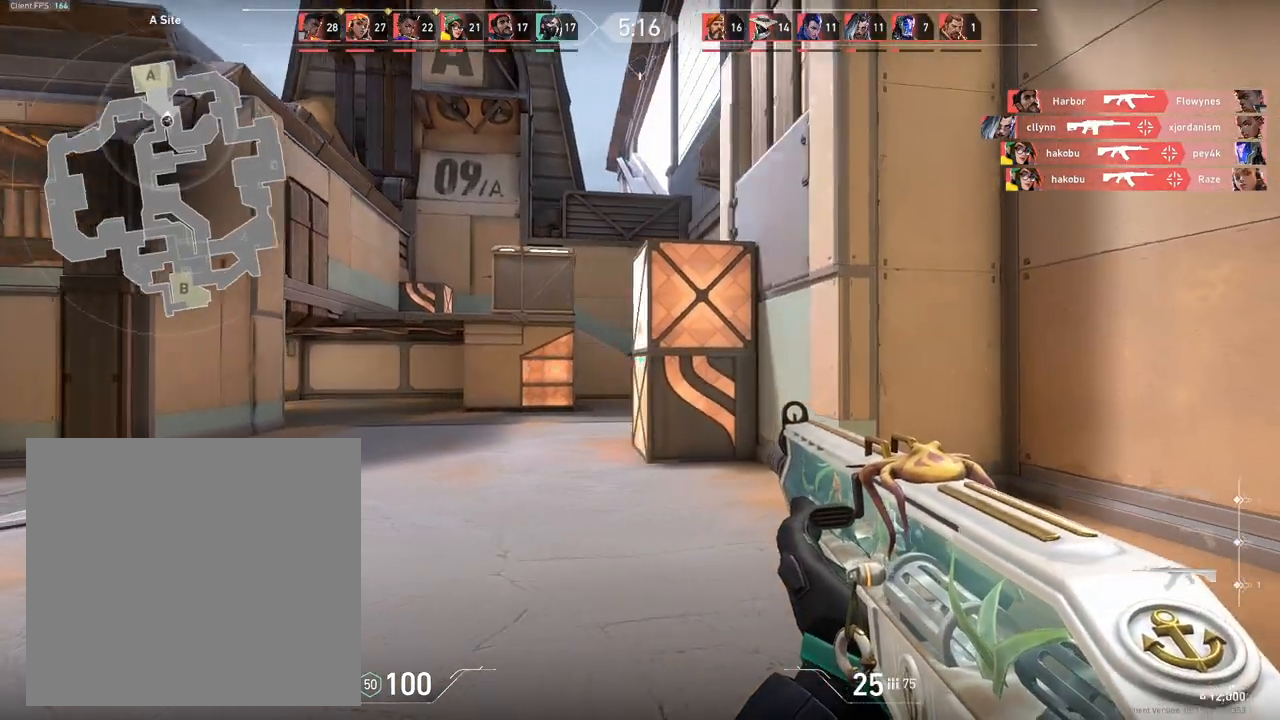
{"keys": ["a"], "events": []}
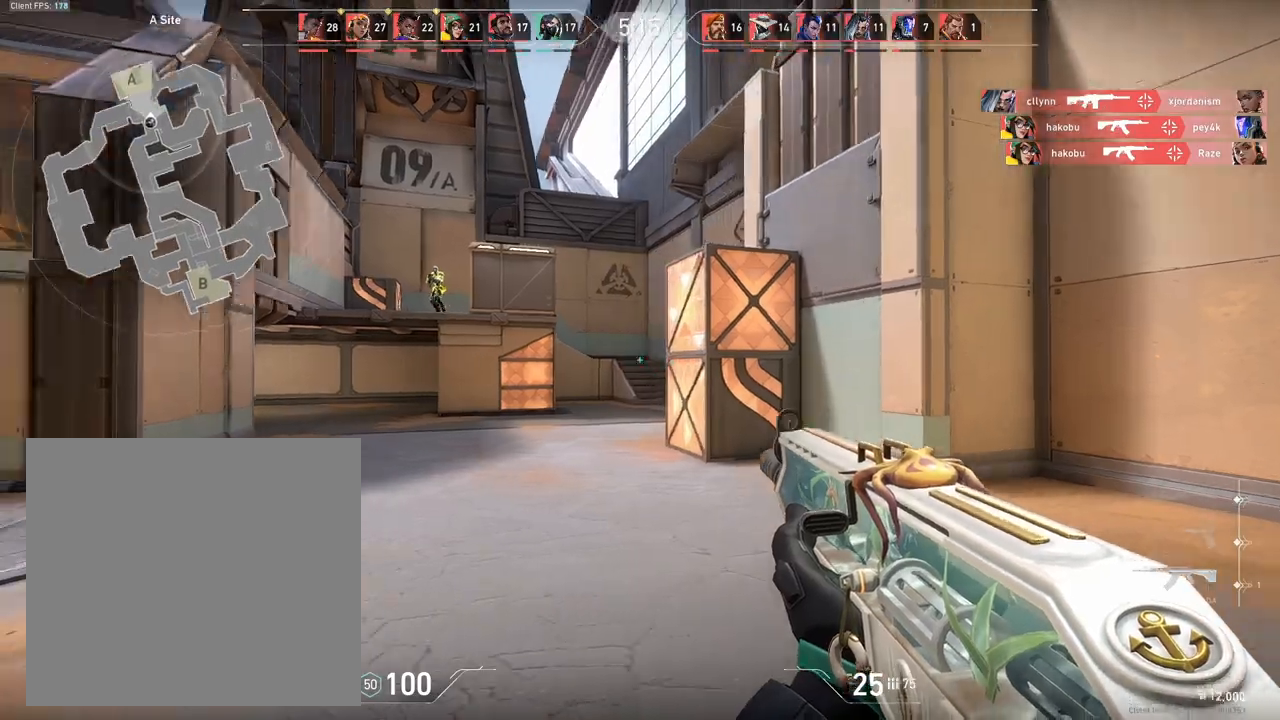
{"keys": ["d"], "events": [[217, "a", "up"], [217, "d", "down"]]}
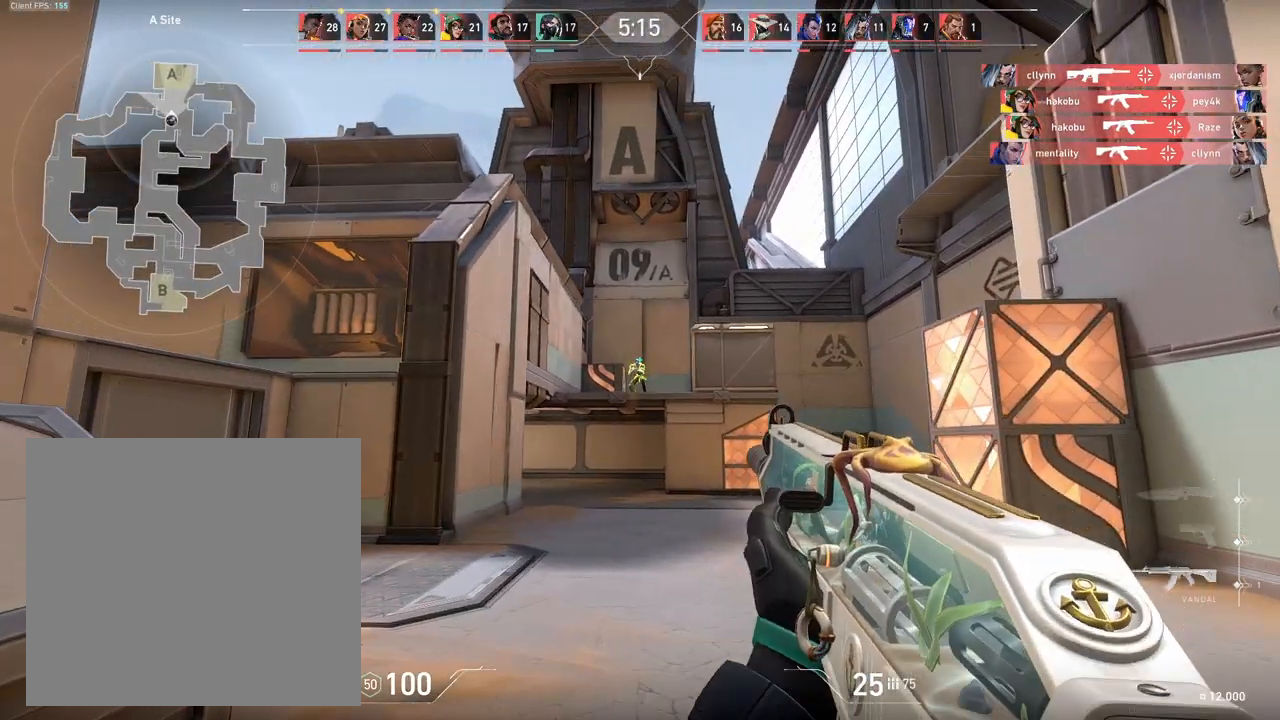
{"keys": [], "events": [[150, "a", "down"], [183, "d", "up"], [283, "a", "up"]]}
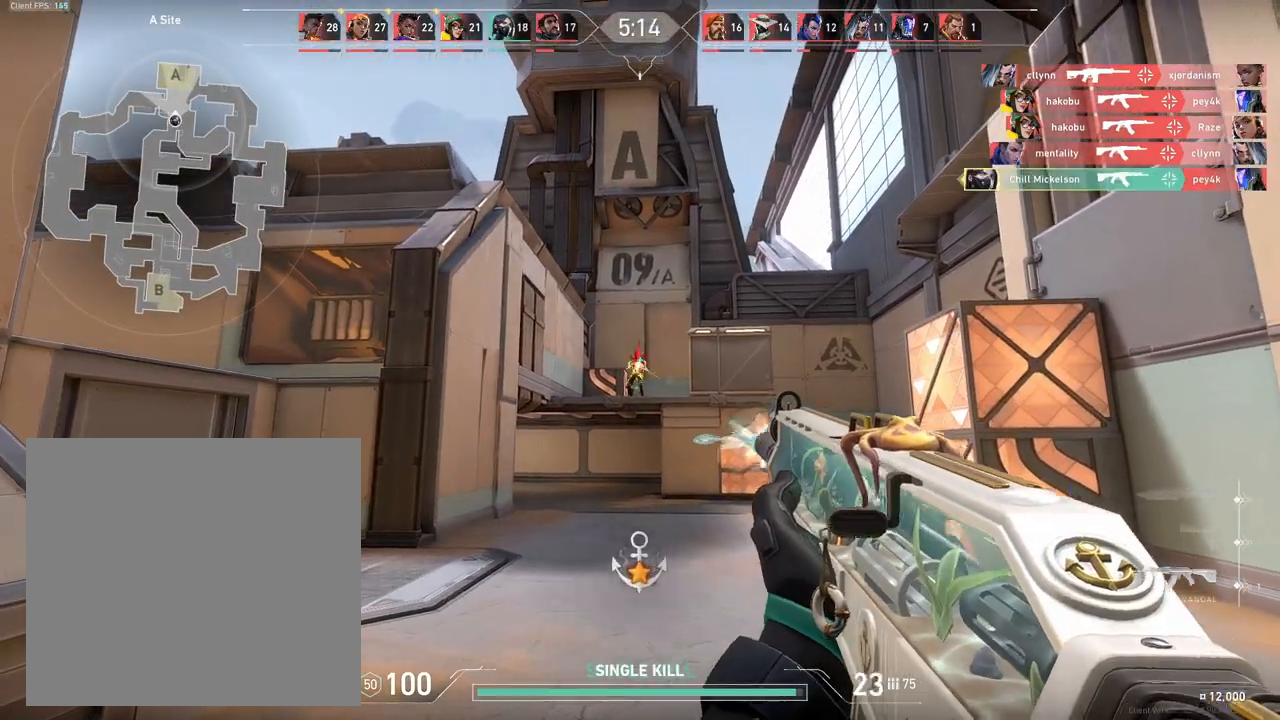
{"keys": ["d"], "events": [[150, "d", "down"]]}
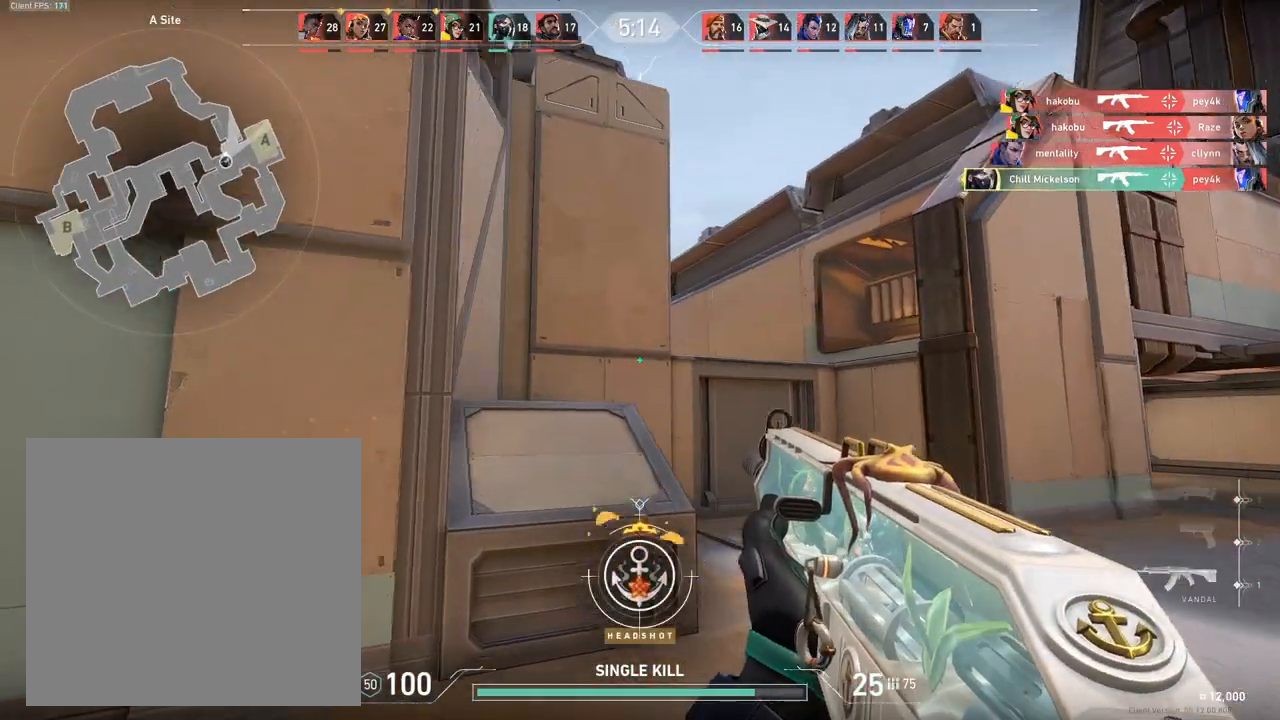
{"keys": ["d"], "events": []}
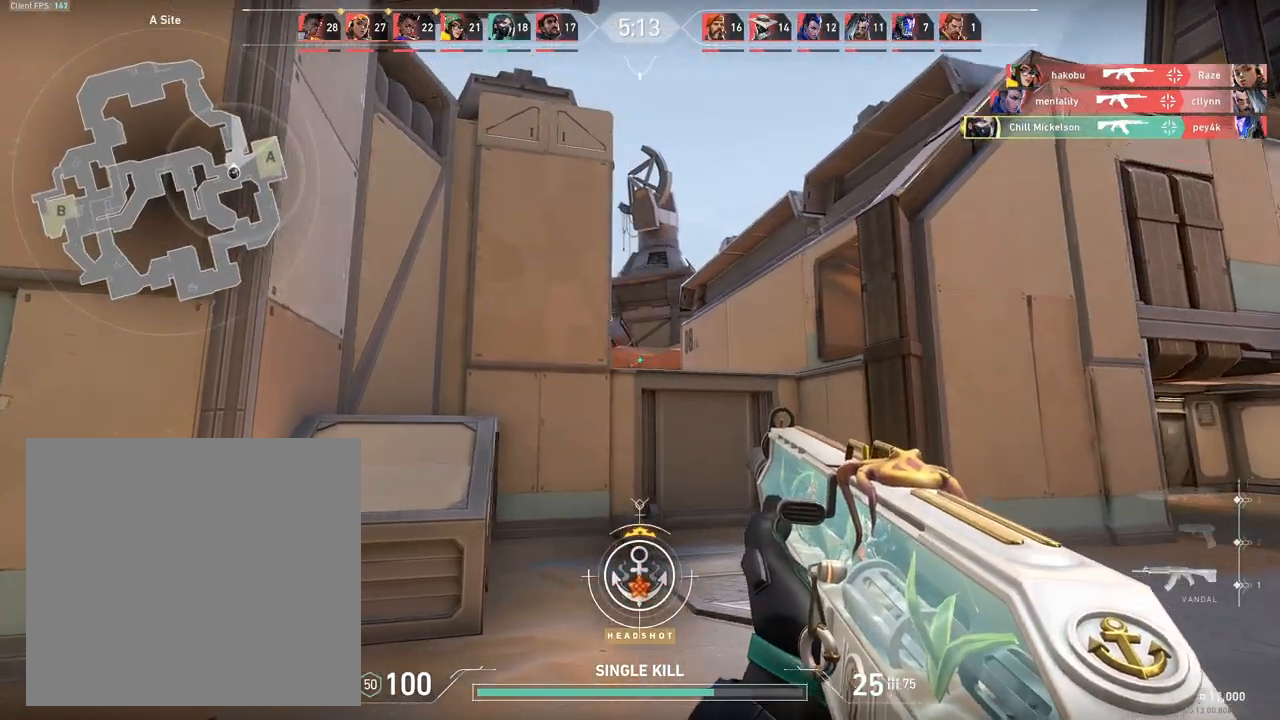
{"keys": ["d"], "events": [[150, "a", "down"], [150, "d", "up"], [283, "a", "up"], [333, "d", "down"]]}
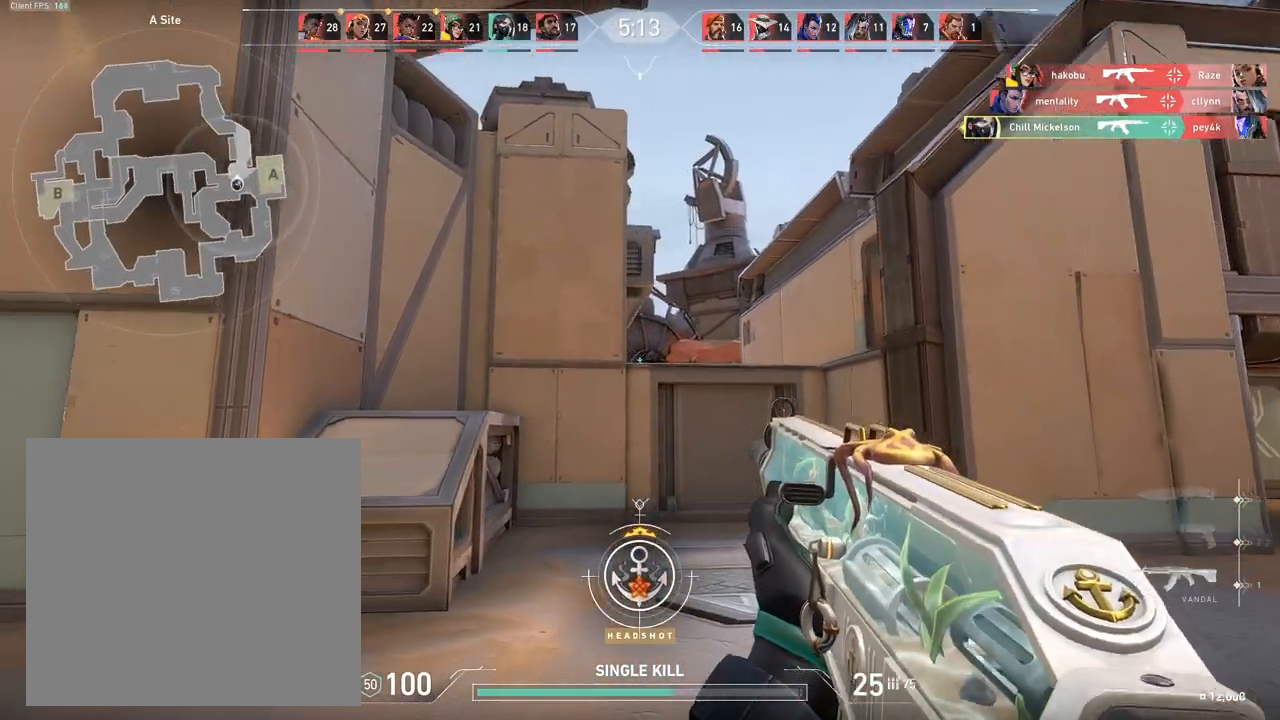
{"keys": ["a"], "events": [[167, "a", "down"], [167, "d", "up"]]}
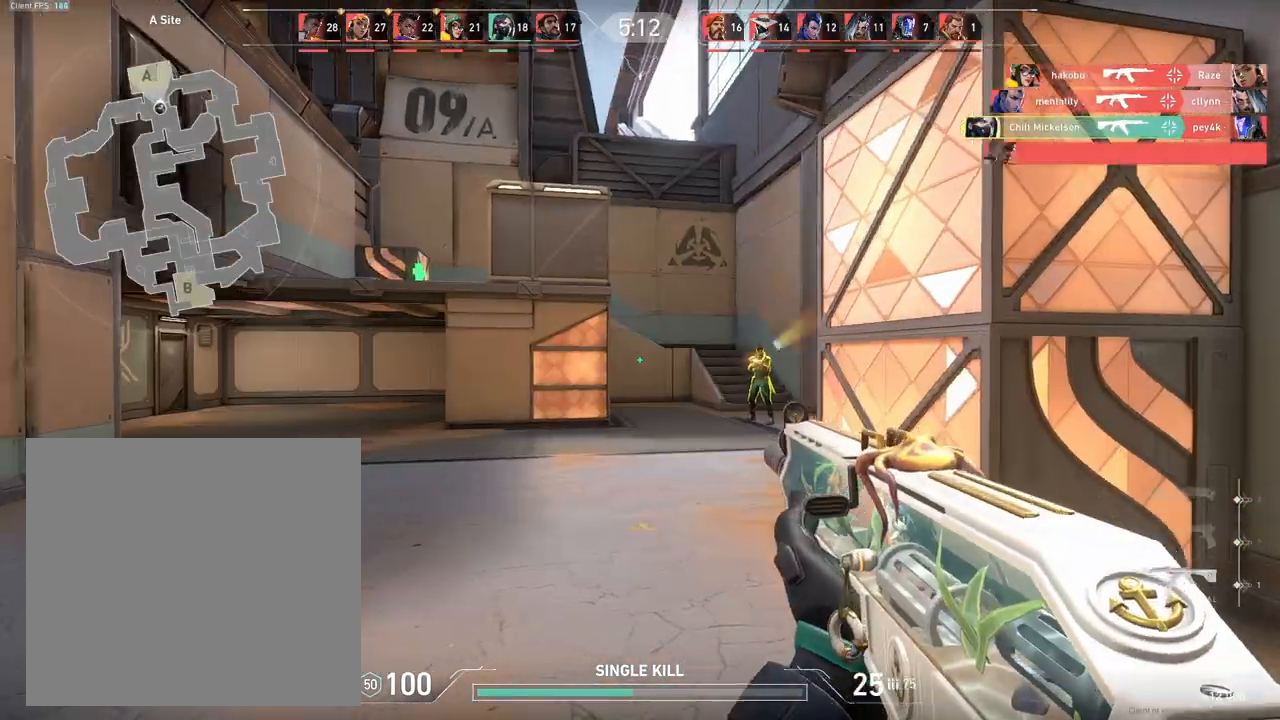
{"keys": ["d"], "events": [[367, "a", "up"], [367, "d", "down"]]}
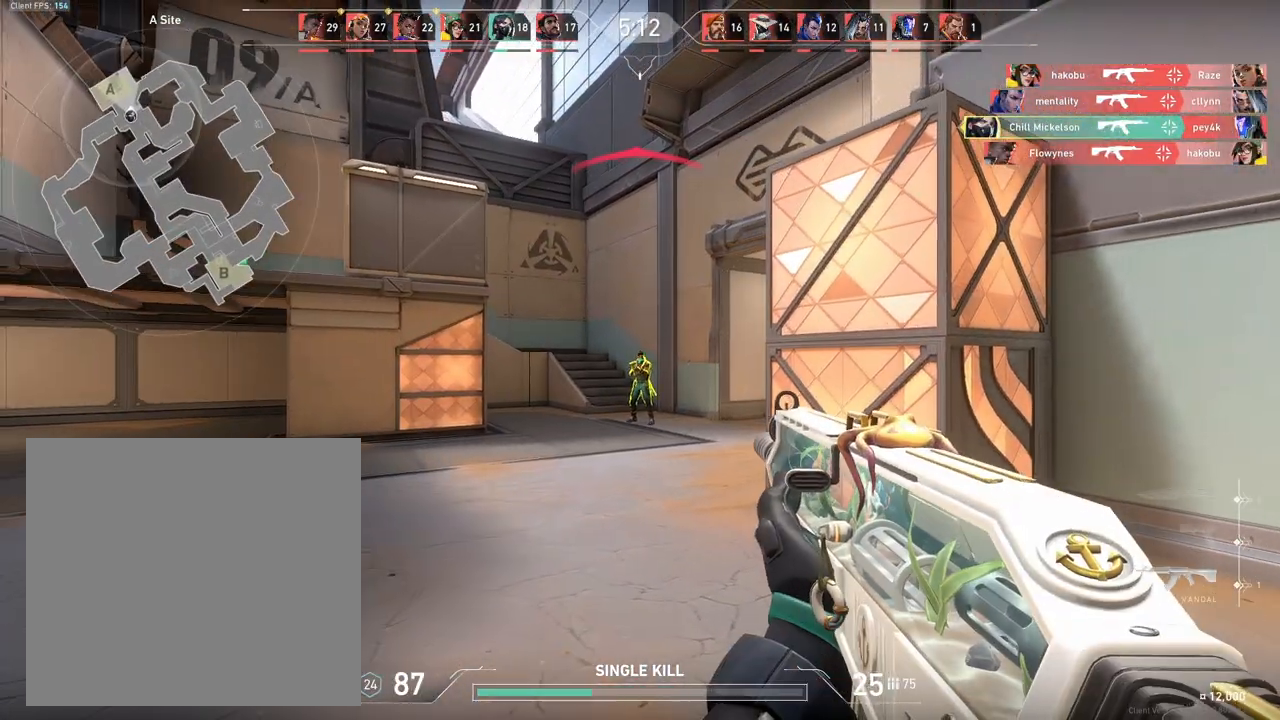
{"keys": [], "events": [[283, "a", "down"], [283, "d", "up"], [383, "a", "up"]]}
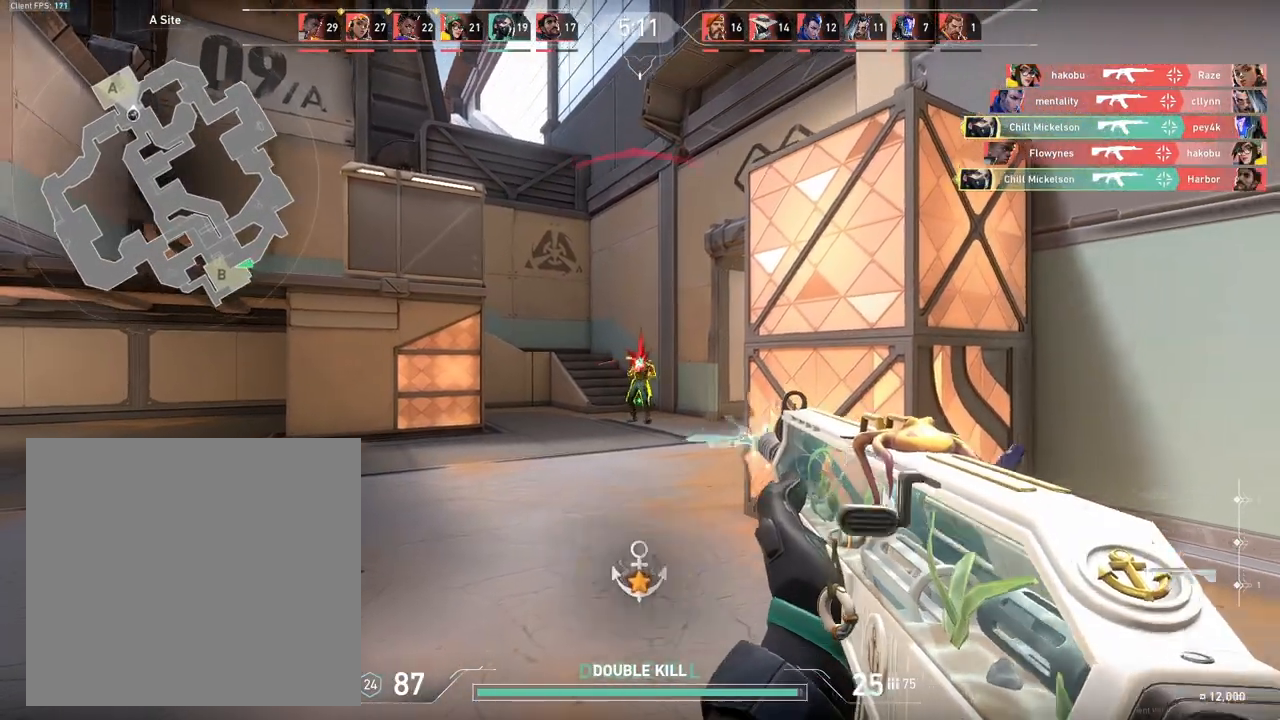
{"keys": ["a"], "events": [[167, "a", "down"]]}
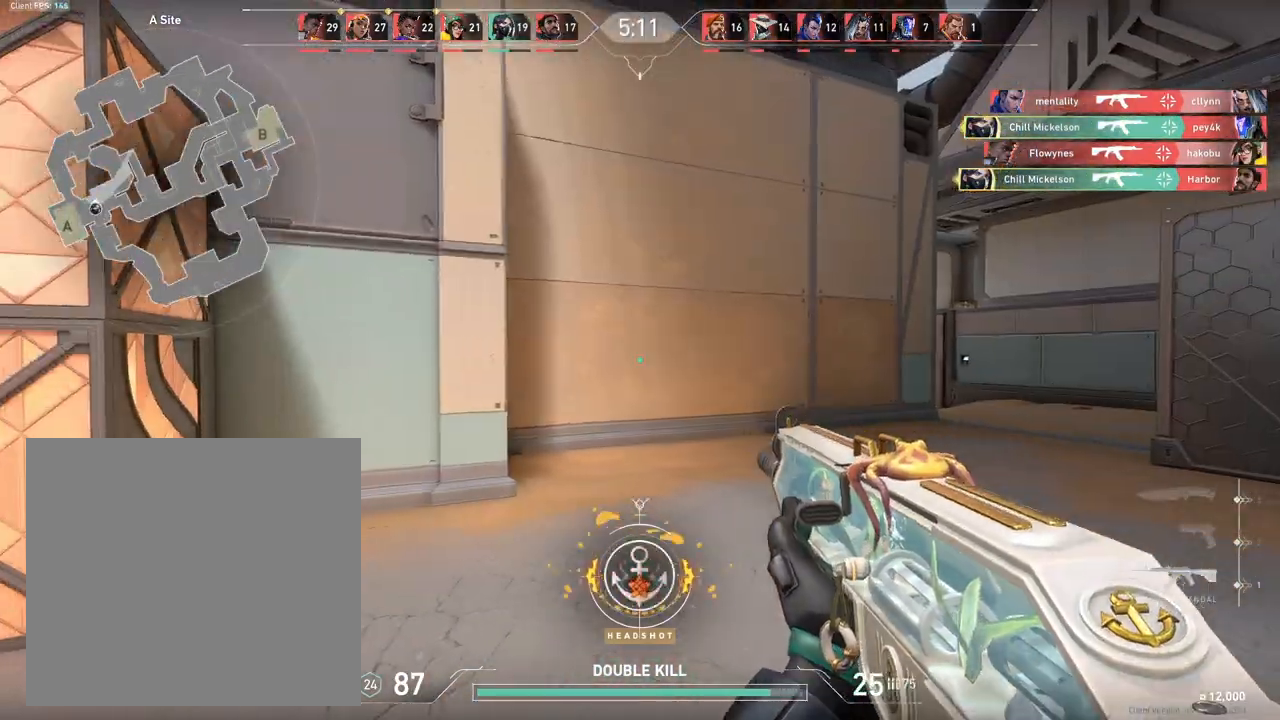
{"keys": ["a"], "events": []}
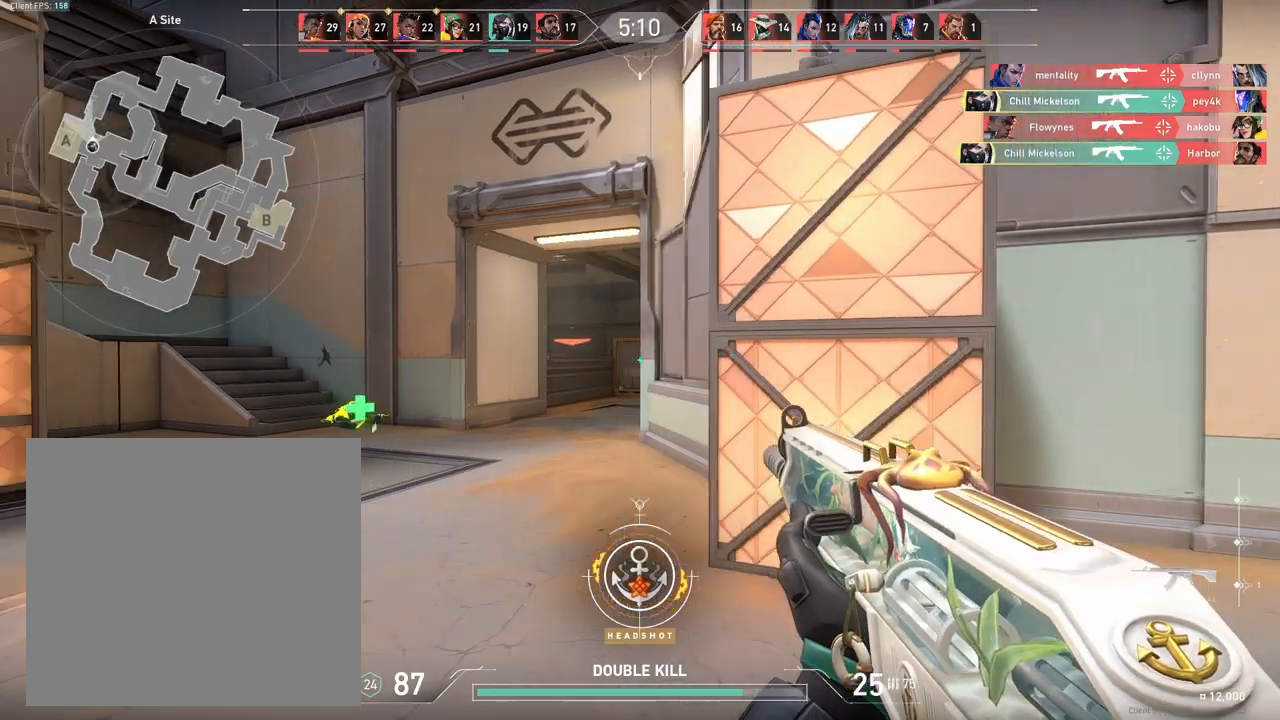
{"keys": ["a"], "events": []}
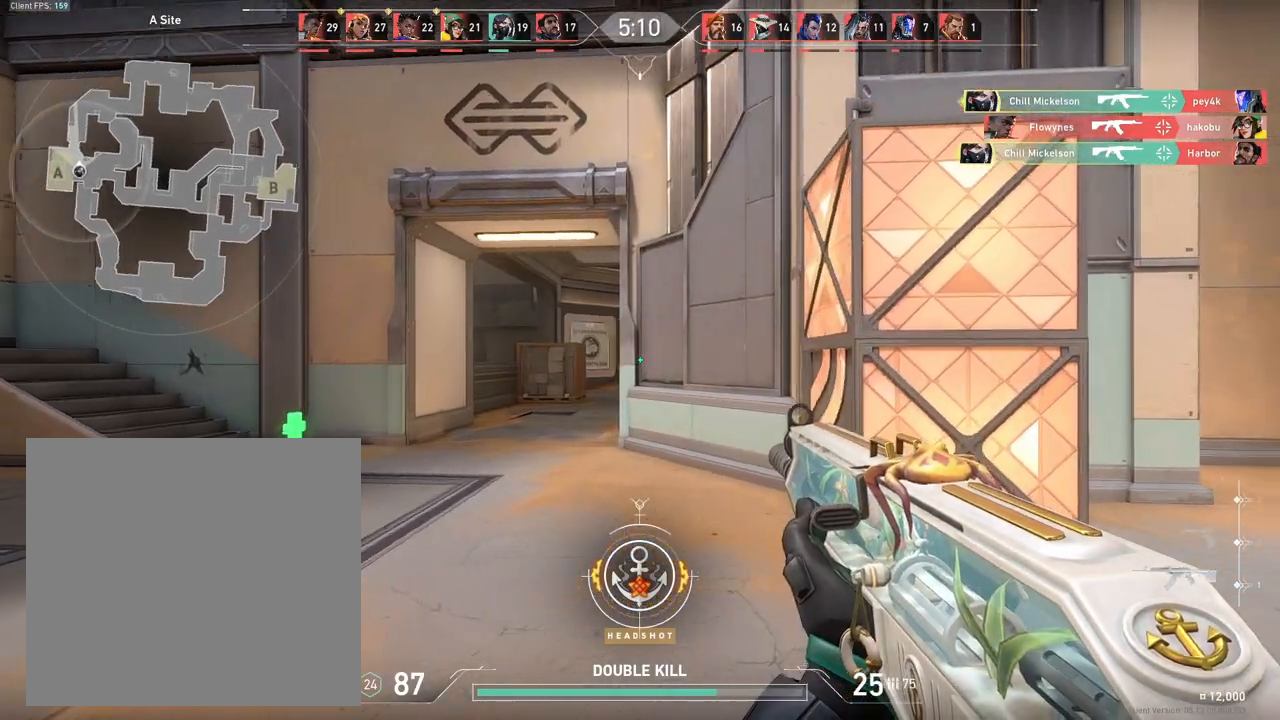
{"keys": ["a"], "events": [[250, "a", "up"], [250, "d", "down"], [300, "d", "up"], [400, "a", "down"]]}